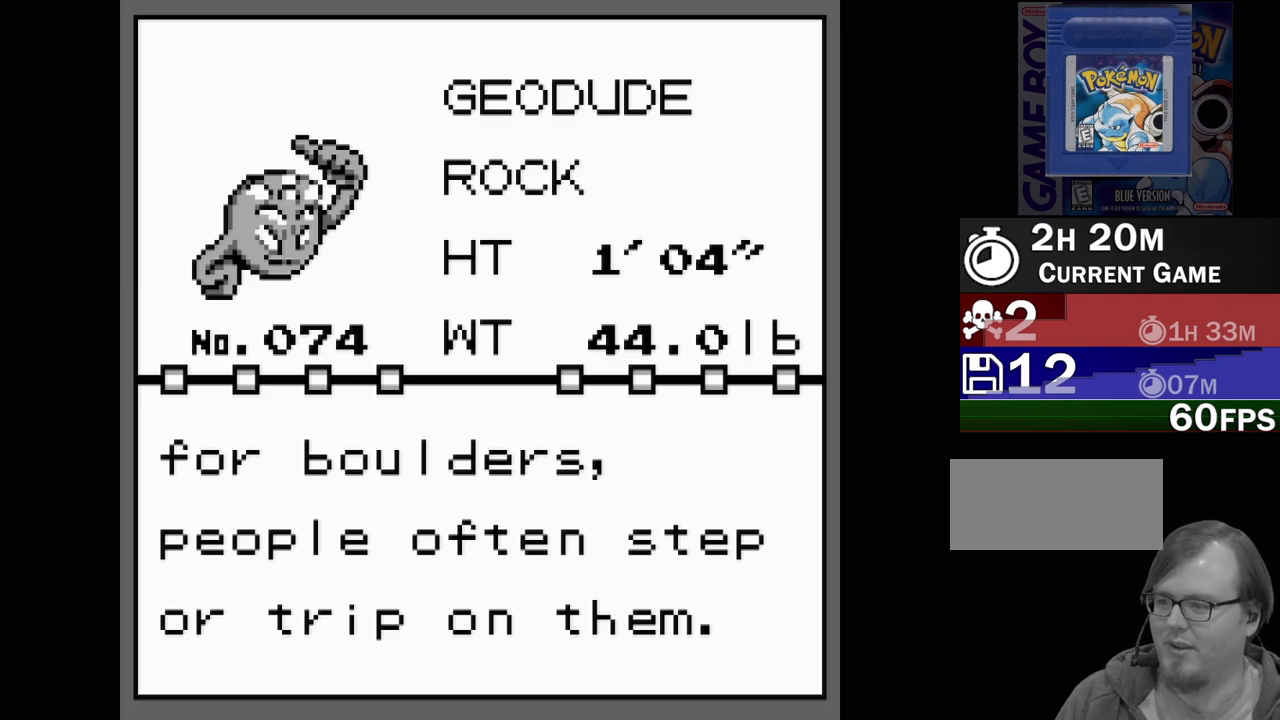
Gameplay with a controller (Nintendo layout); each line is a JSON object with the inputs held at the frame after it. "events" lists button and stick changes between this image and that frame as [ms after this image, input, new state], when the widget could be followed in between. Not read: L3 R3.
{"buttons": [], "events": [[283, "A", "down"], [400, "A", "up"]]}
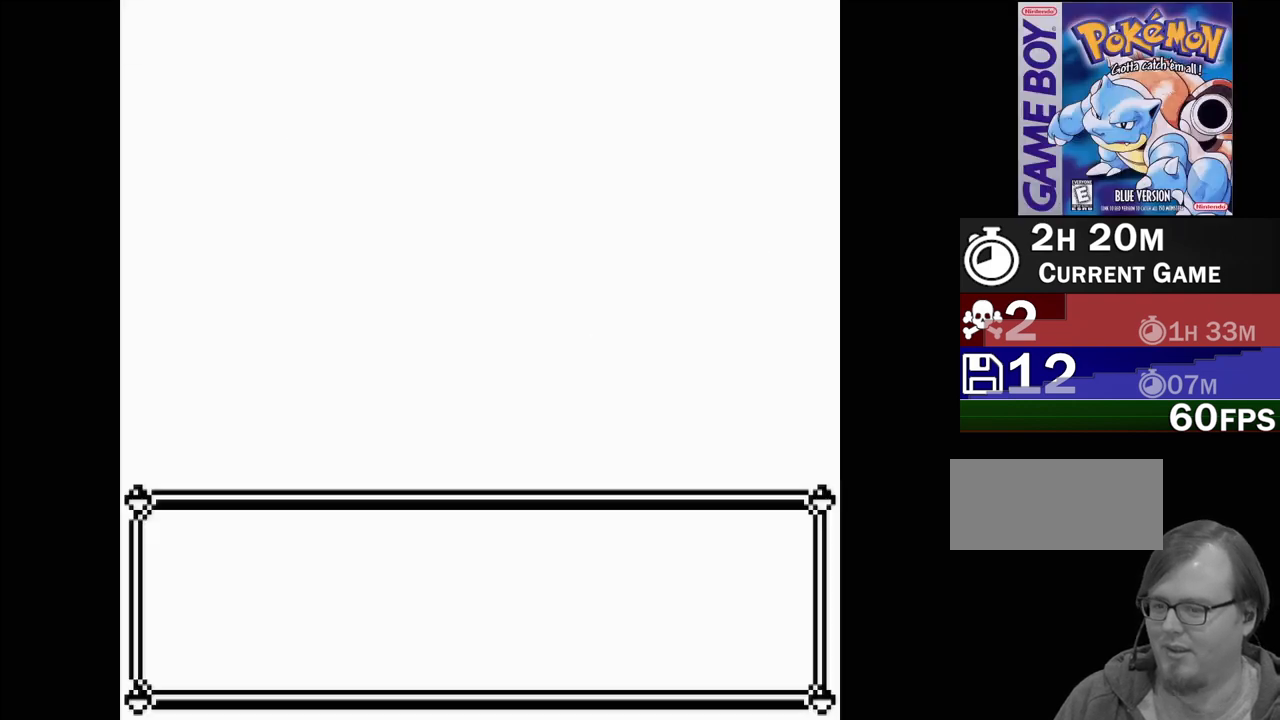
{"buttons": [], "events": []}
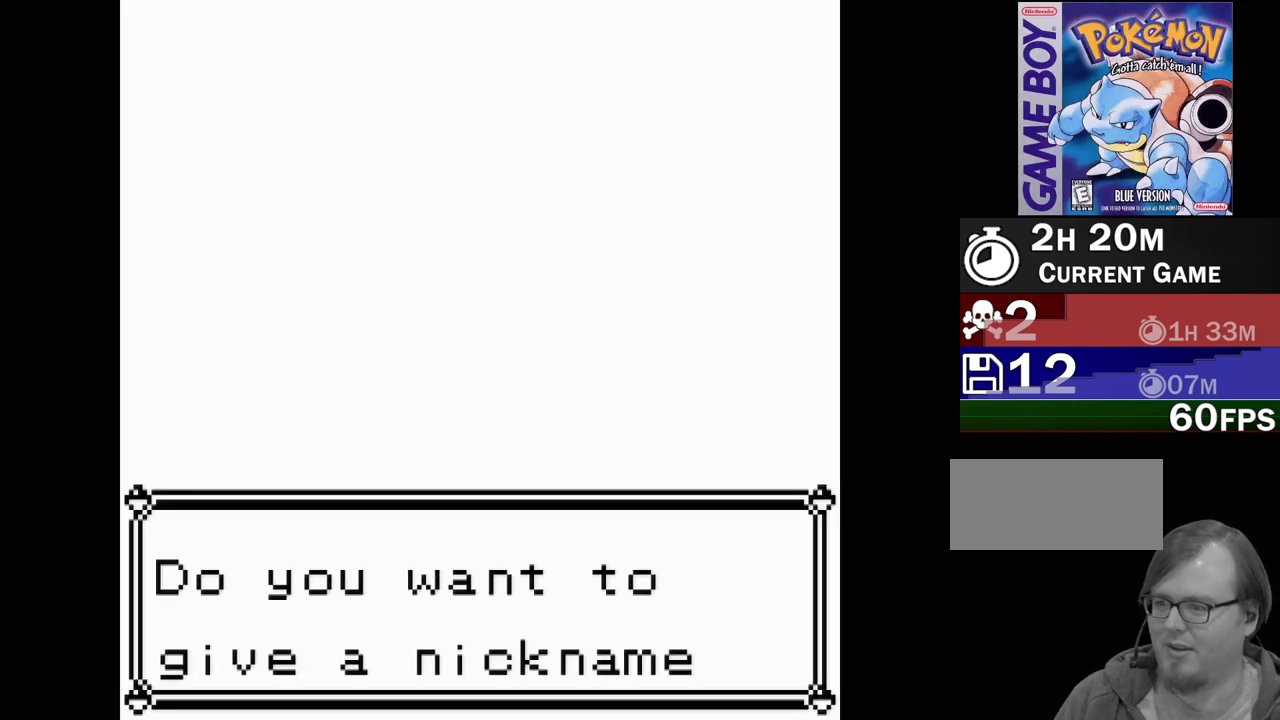
{"buttons": [], "events": []}
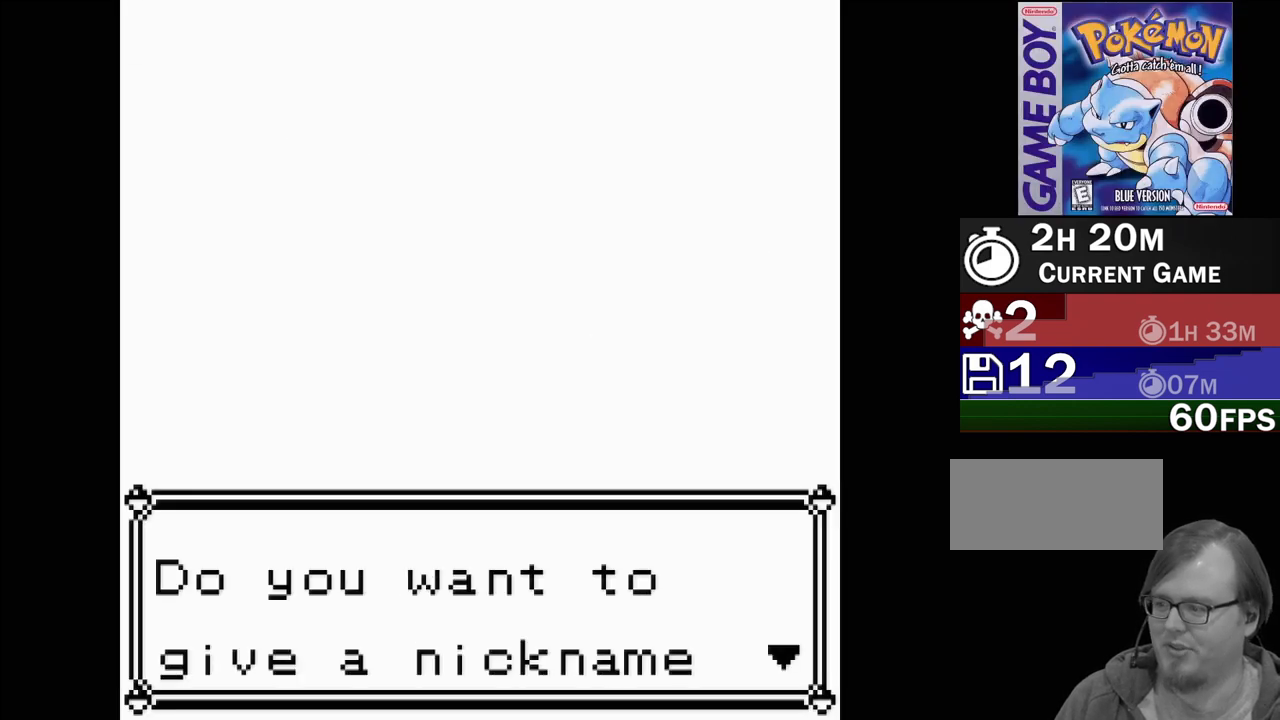
{"buttons": [], "events": []}
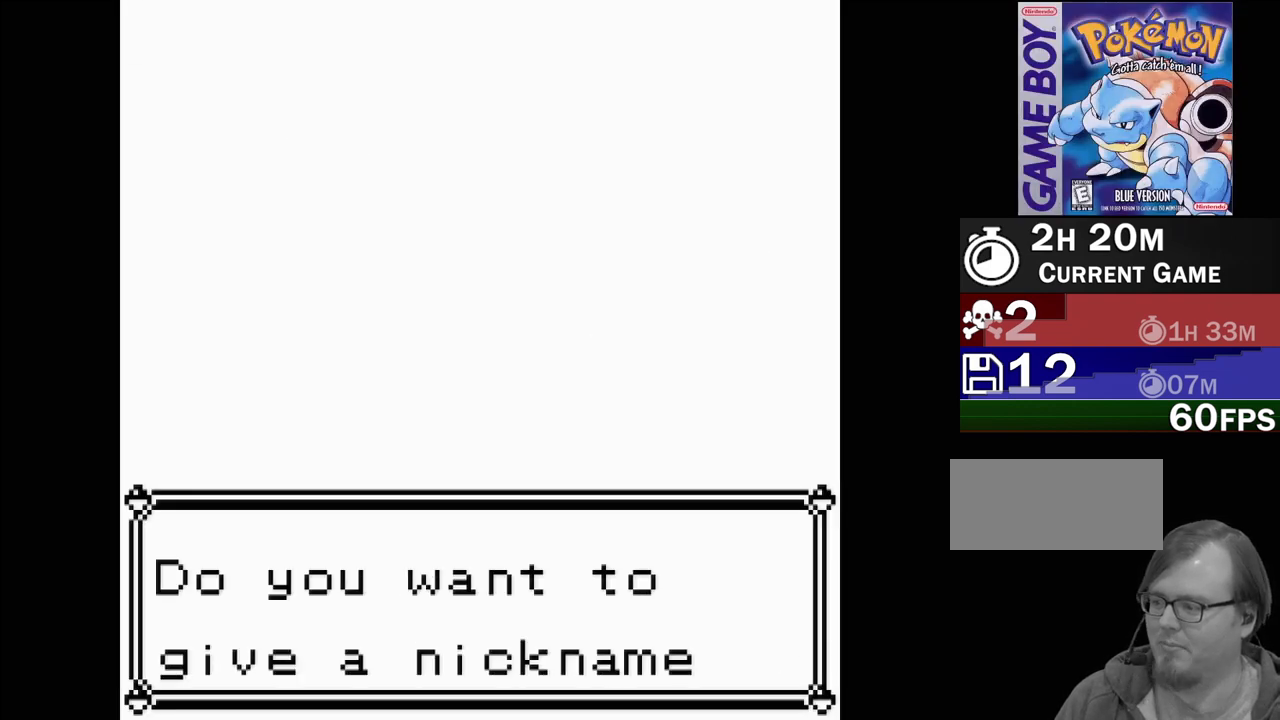
{"buttons": [], "events": []}
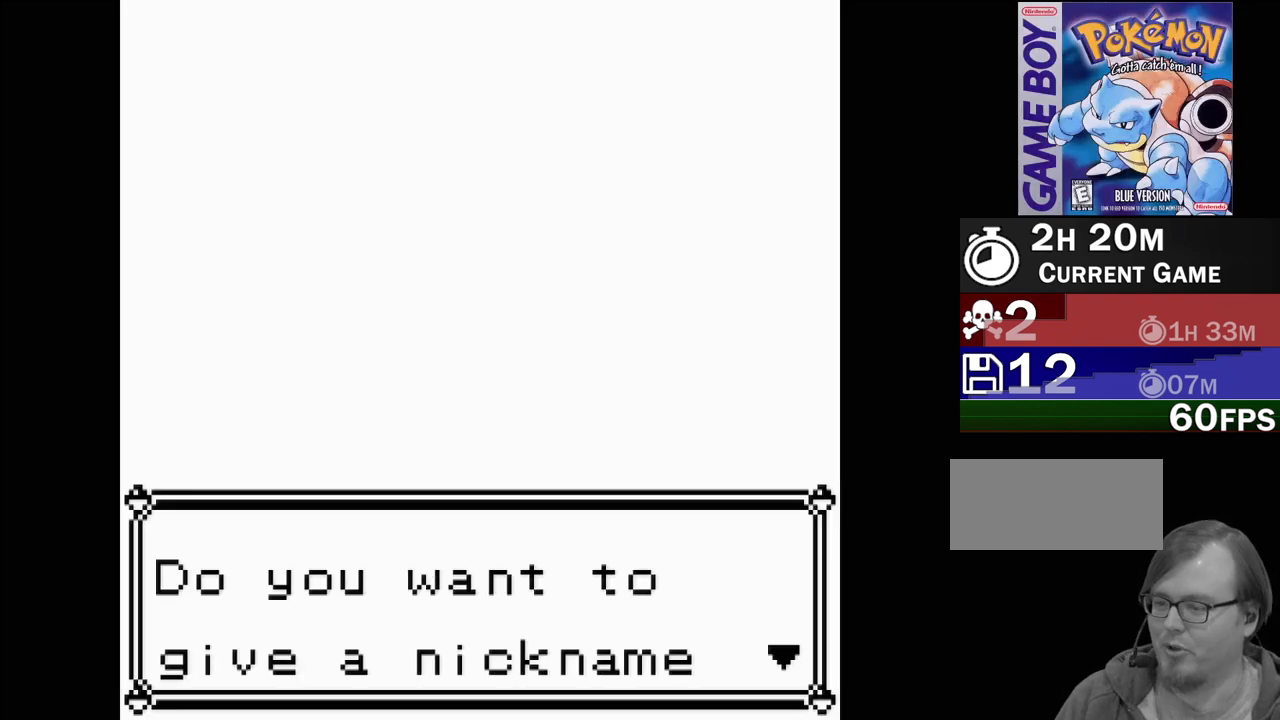
{"buttons": [], "events": []}
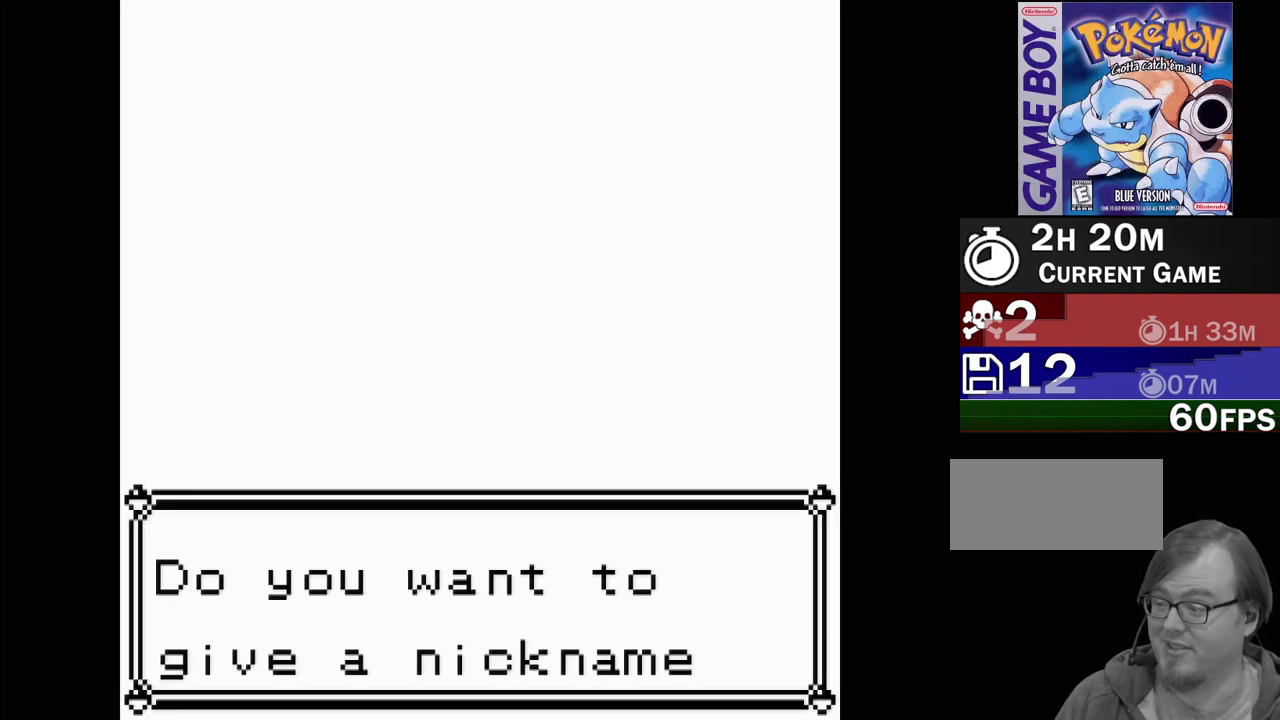
{"buttons": [], "events": []}
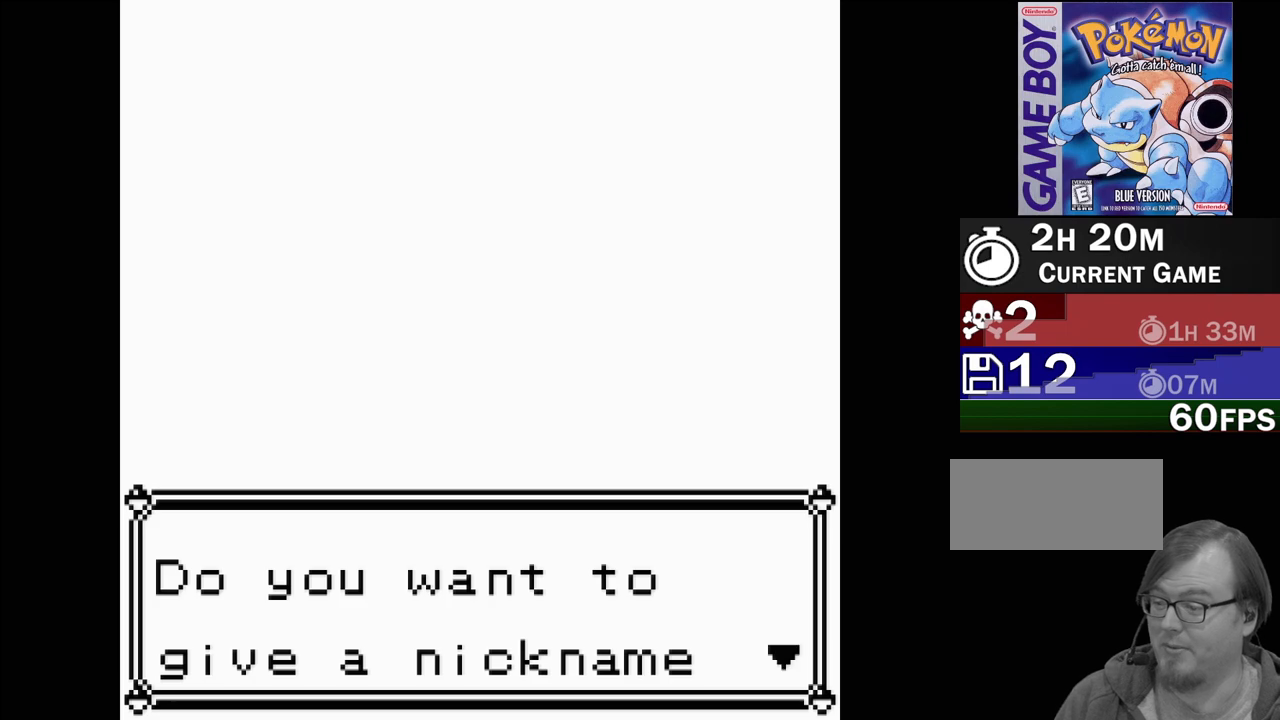
{"buttons": ["A"], "events": [[450, "A", "down"]]}
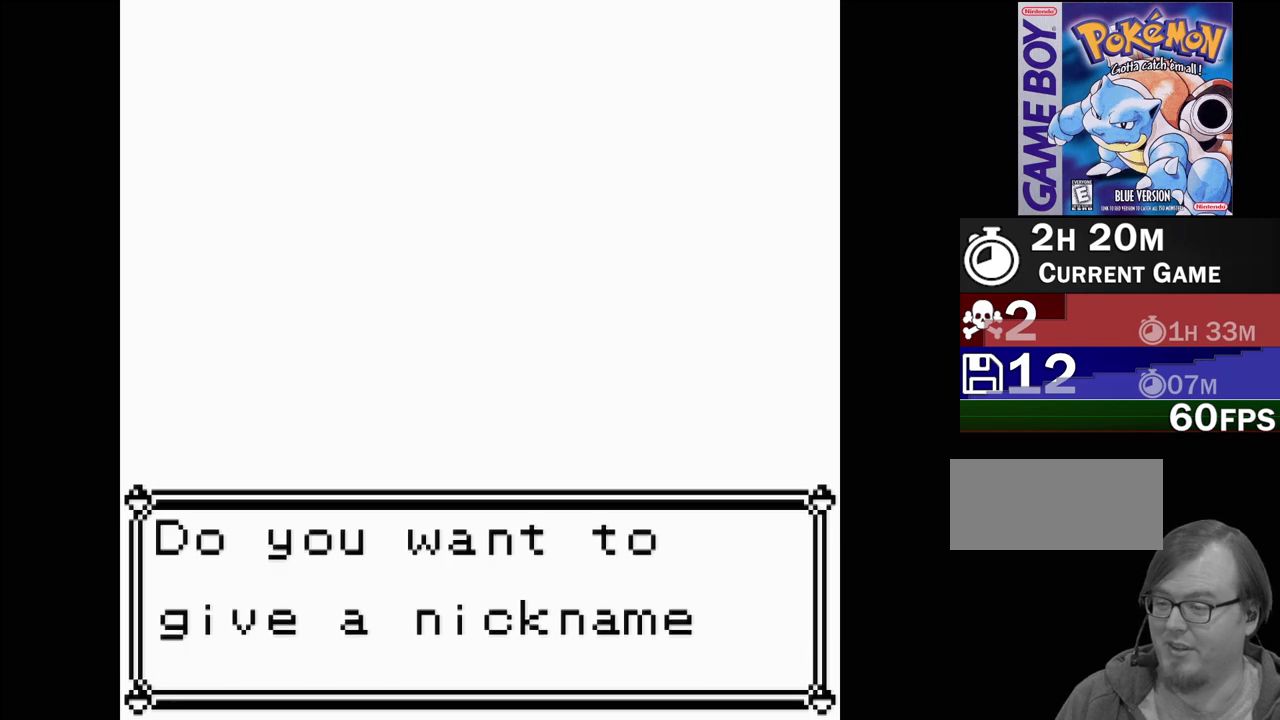
{"buttons": [], "events": [[33, "A", "up"]]}
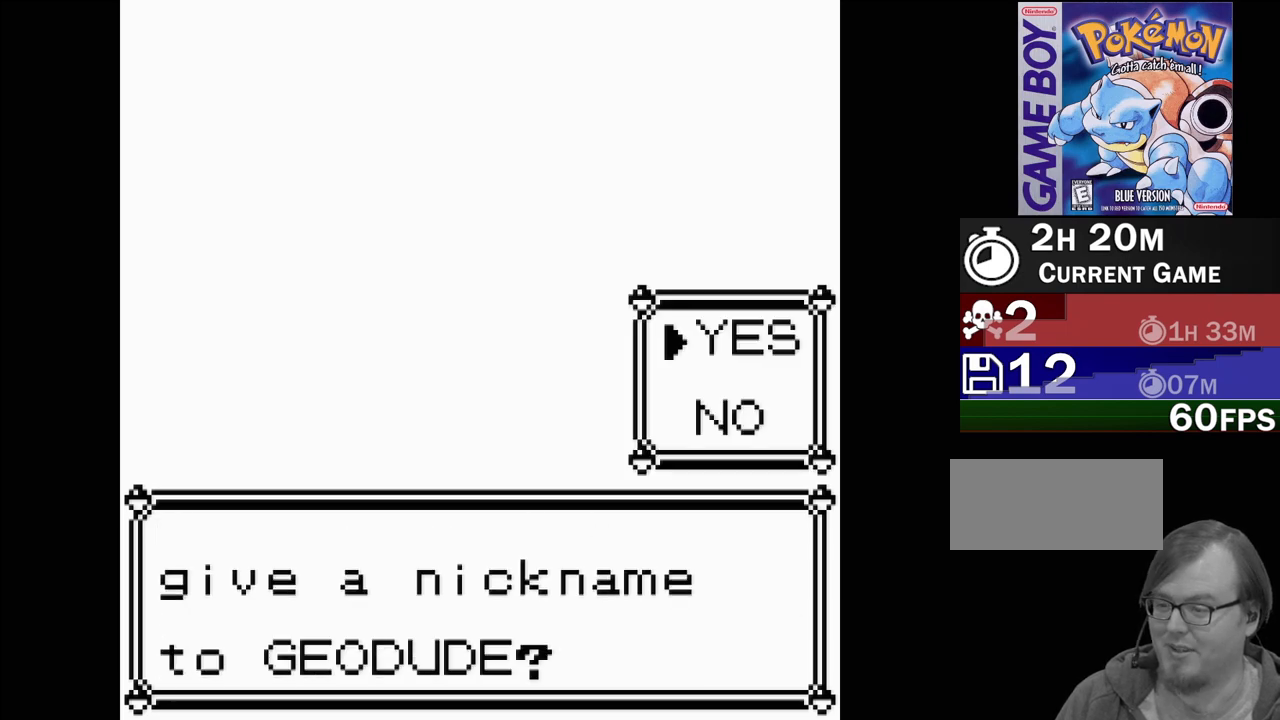
{"buttons": [], "events": []}
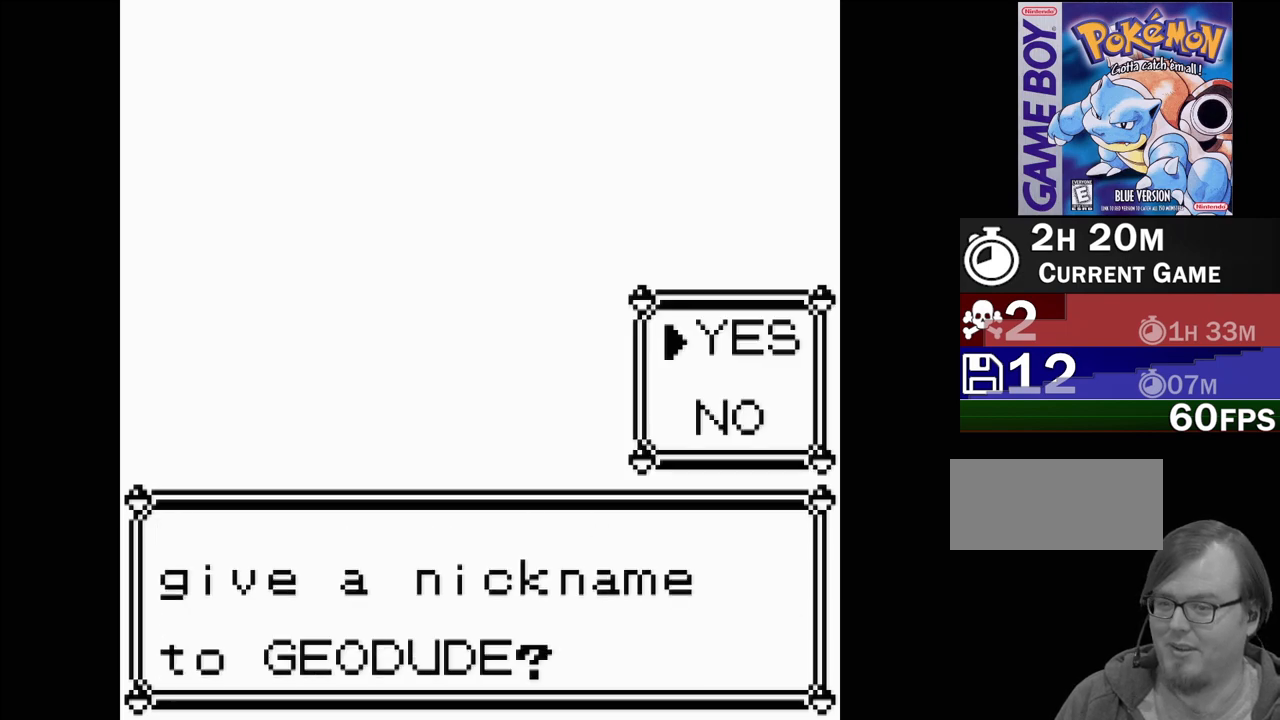
{"buttons": [], "events": [[17, "DPAD_DOWN", "down"], [83, "DPAD_DOWN", "up"], [167, "DPAD_UP", "down"], [283, "DPAD_UP", "up"], [417, "A", "down"], [500, "A", "up"]]}
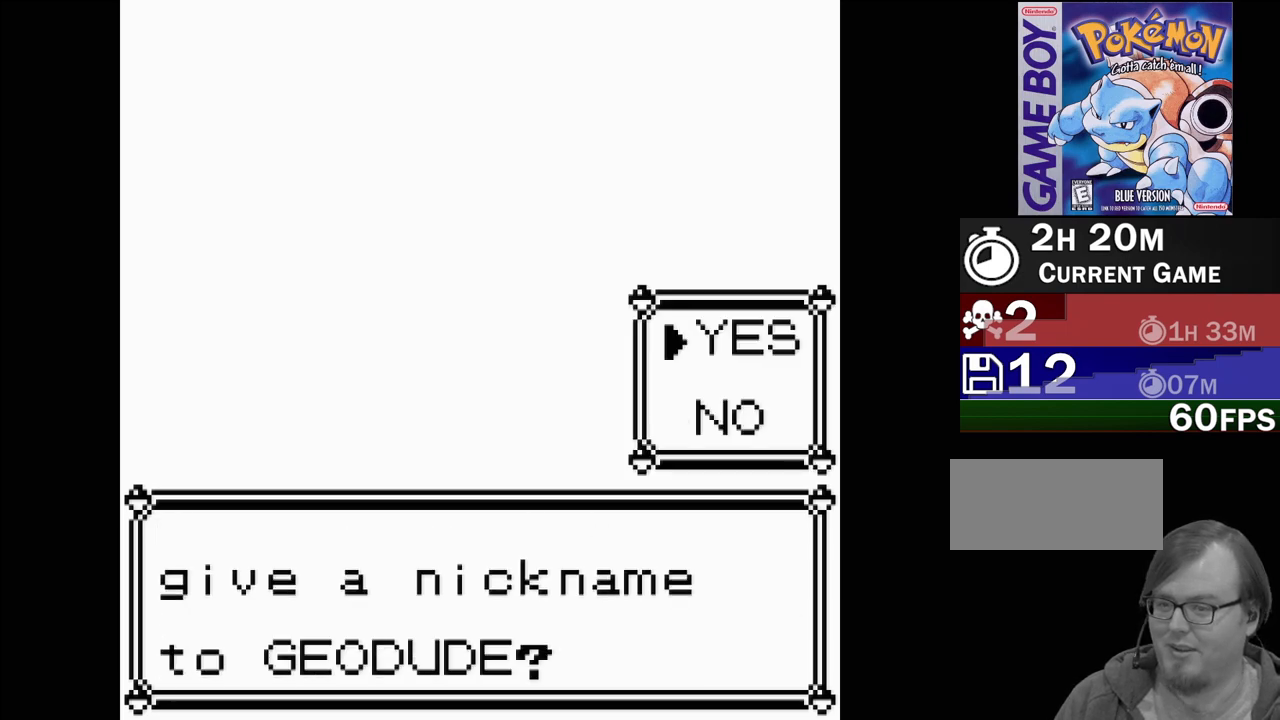
{"buttons": [], "events": []}
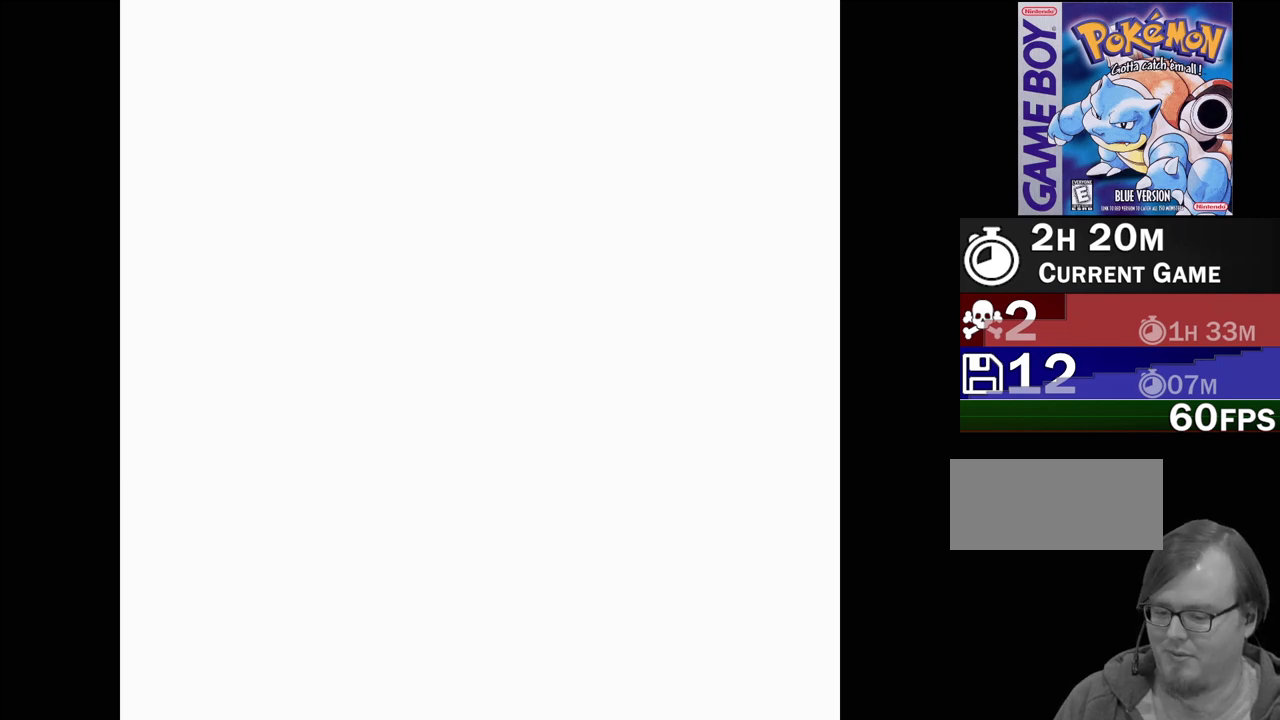
{"buttons": [], "events": []}
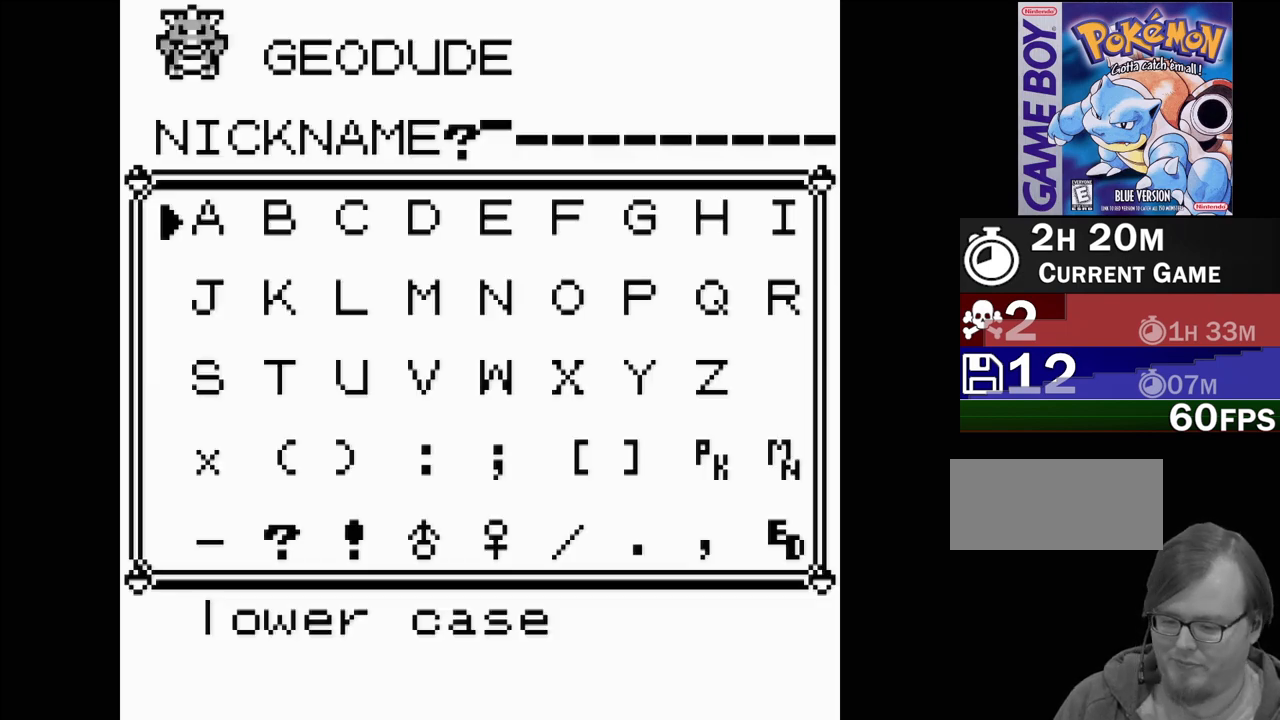
{"buttons": [], "events": []}
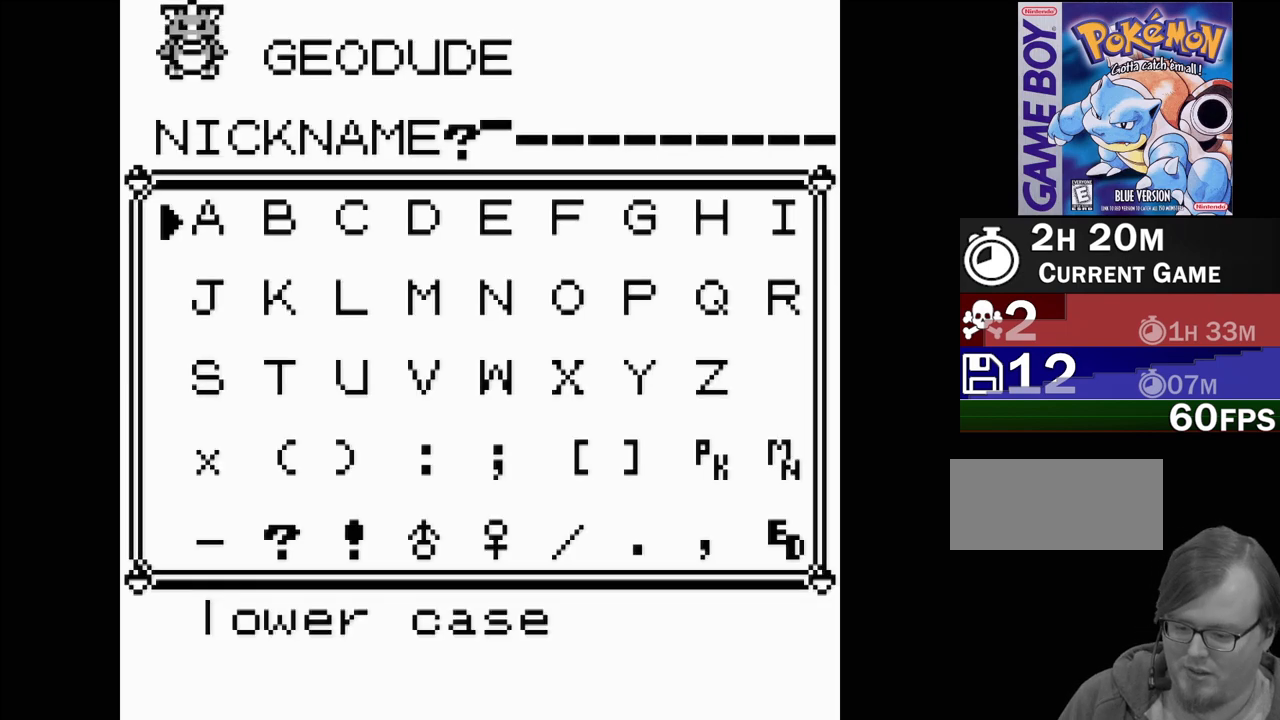
{"buttons": [], "events": []}
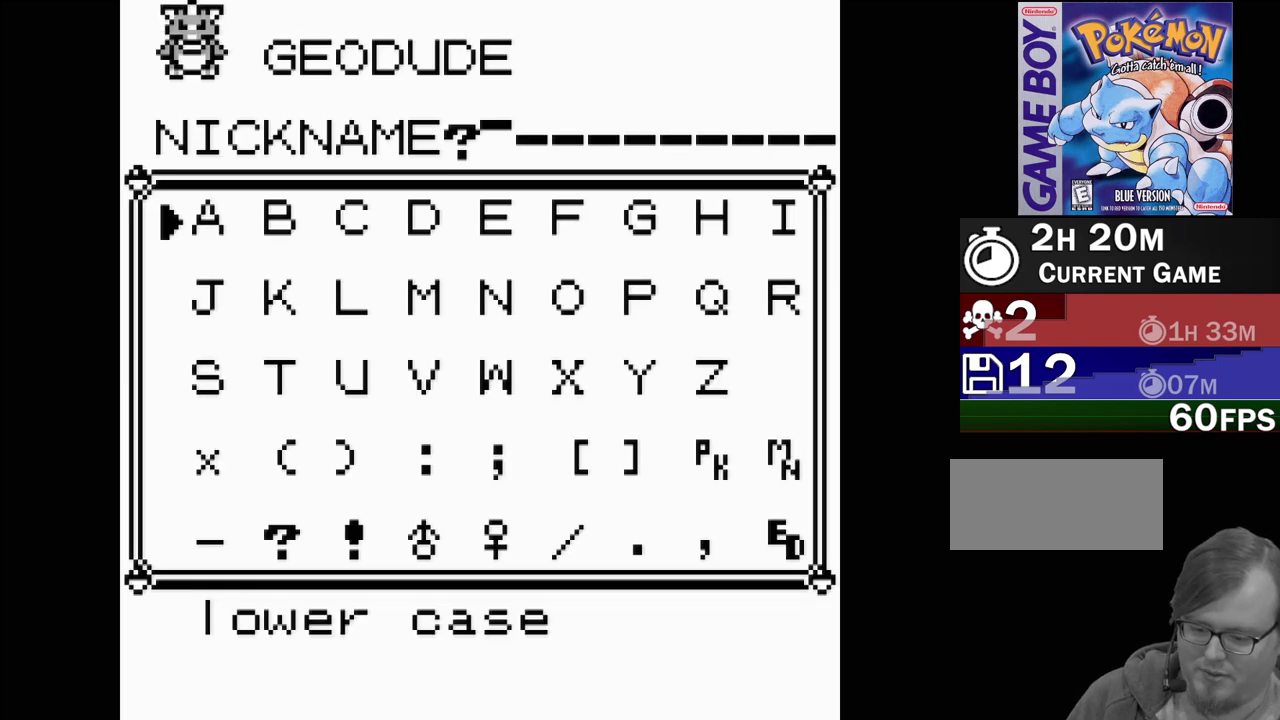
{"buttons": [], "events": []}
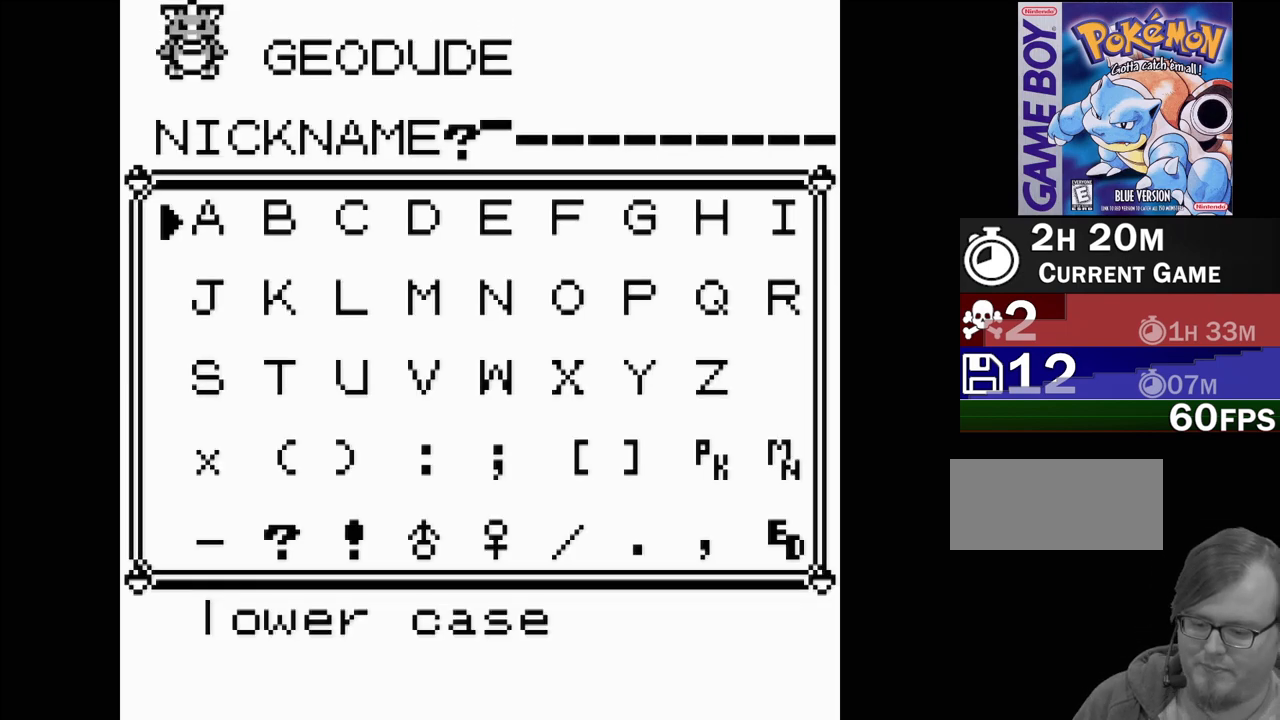
{"buttons": [], "events": []}
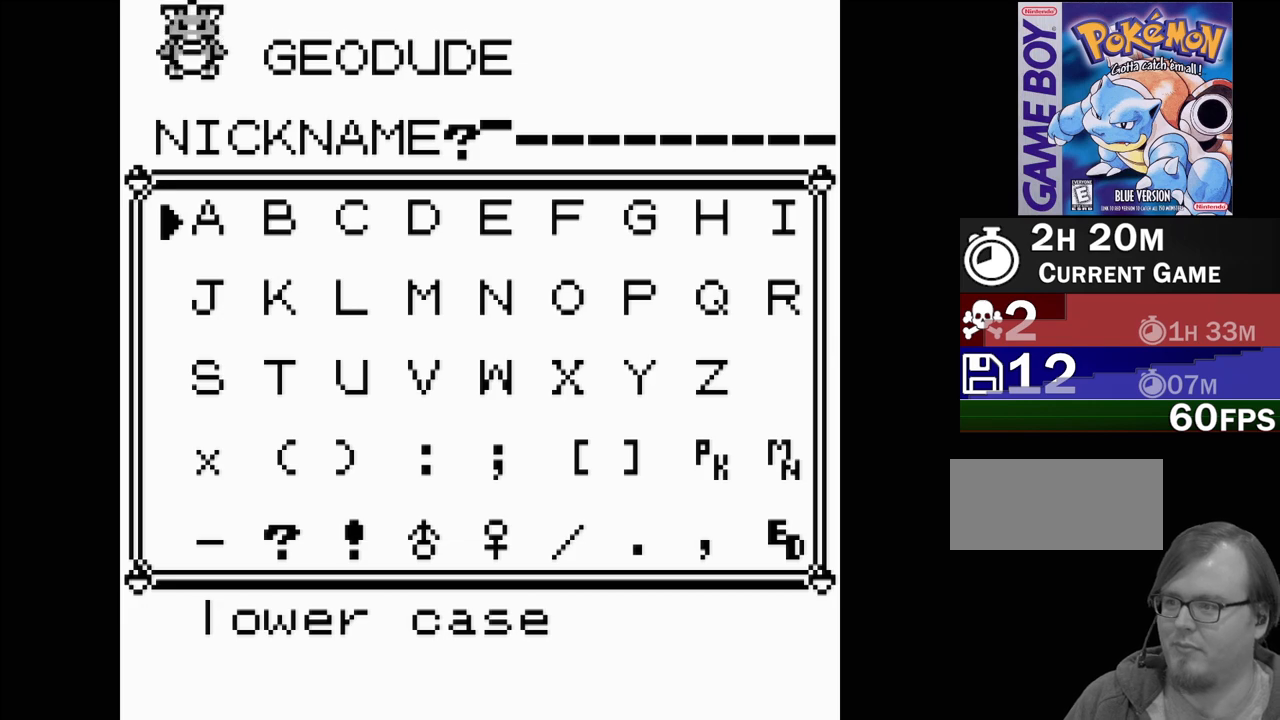
{"buttons": [], "events": [[50, "DPAD_RIGHT", "down"], [167, "DPAD_RIGHT", "up"], [217, "DPAD_RIGHT", "down"], [300, "DPAD_RIGHT", "up"], [350, "DPAD_RIGHT", "down"], [433, "DPAD_RIGHT", "up"]]}
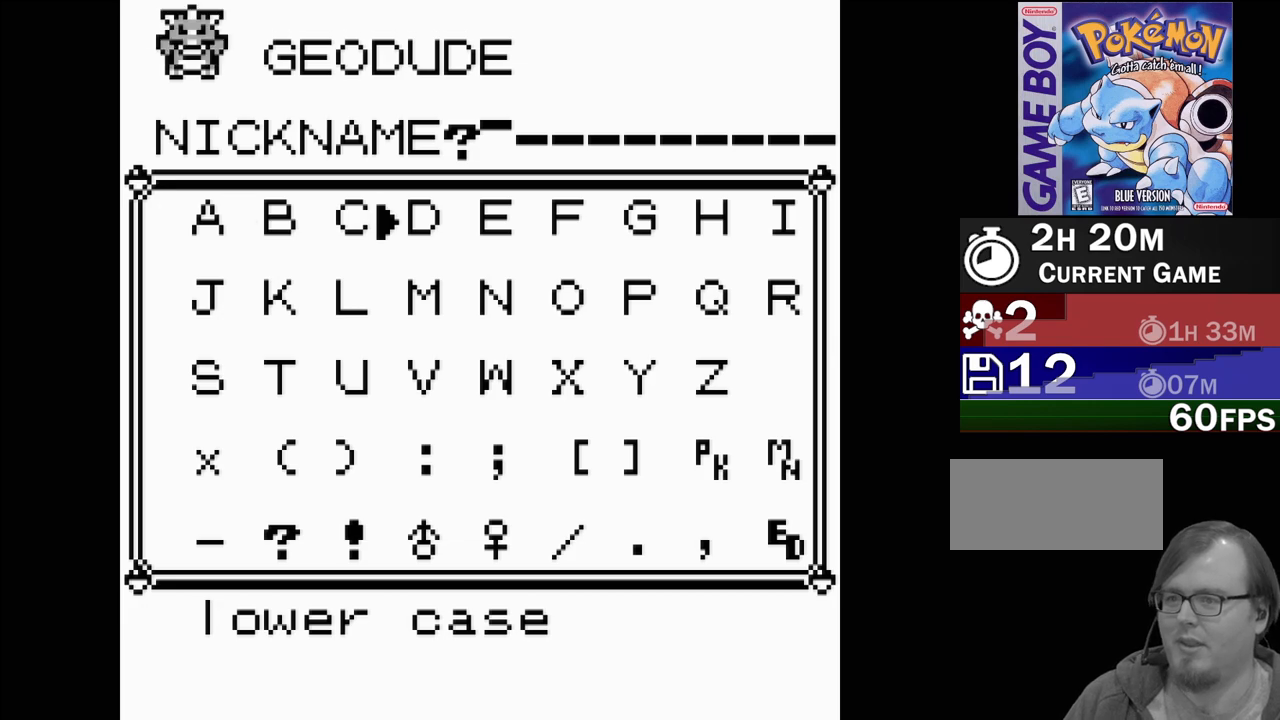
{"buttons": [], "events": [[17, "DPAD_RIGHT", "down"], [83, "DPAD_RIGHT", "up"], [150, "DPAD_RIGHT", "down"], [250, "DPAD_RIGHT", "up"], [317, "DPAD_RIGHT", "down"], [433, "DPAD_RIGHT", "up"]]}
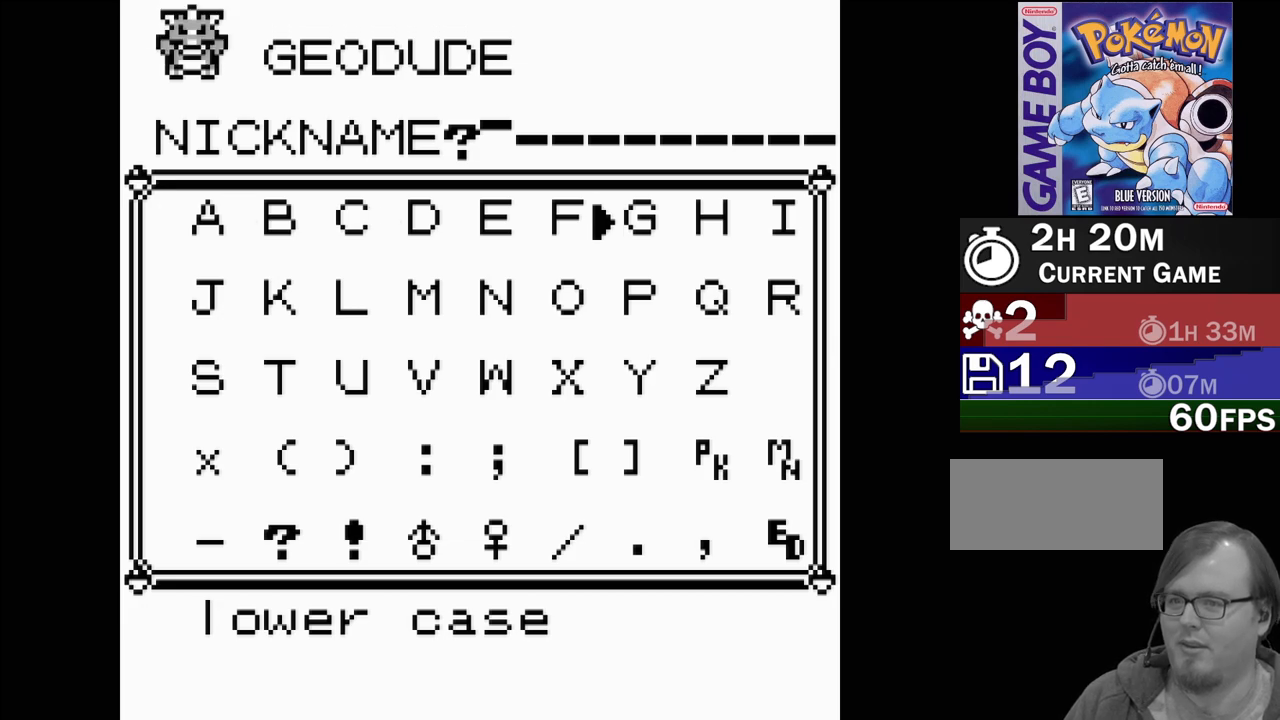
{"buttons": ["DPAD_LEFT"], "events": [[150, "A", "down"], [267, "A", "up"], [283, "DPAD_LEFT", "down"], [383, "DPAD_LEFT", "up"], [450, "DPAD_LEFT", "down"]]}
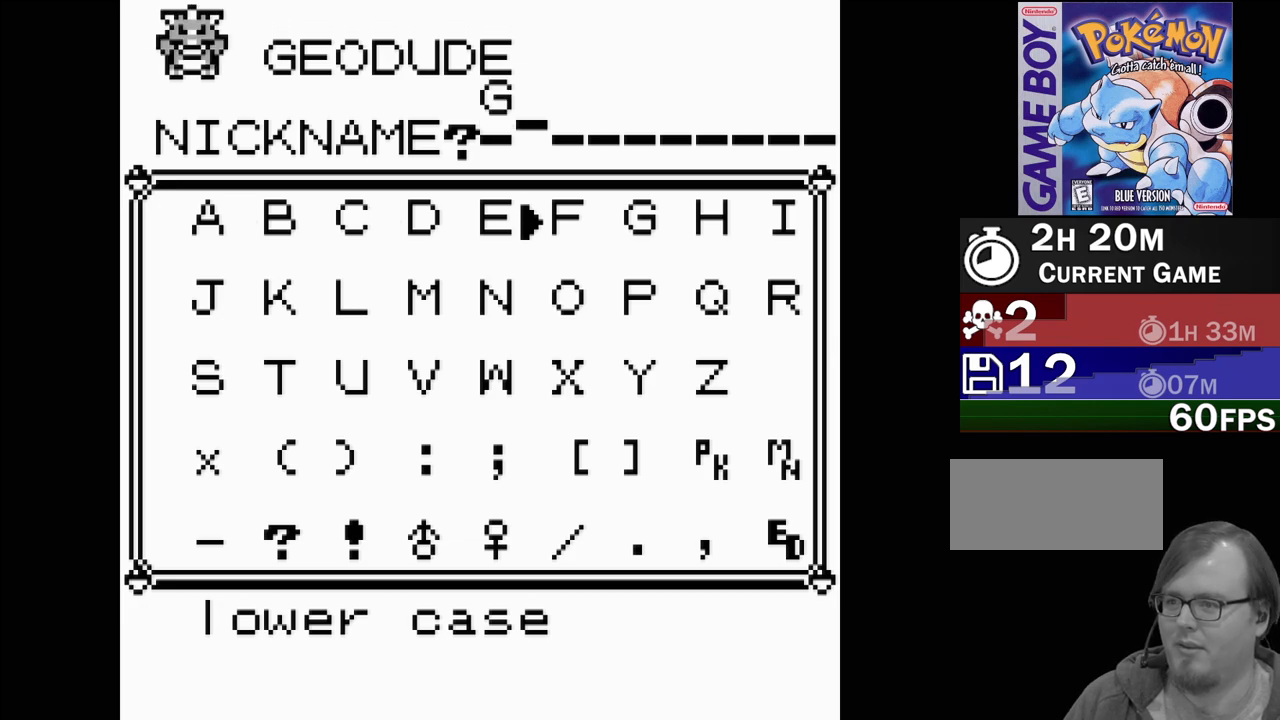
{"buttons": ["DPAD_DOWN"], "events": [[17, "DPAD_LEFT", "up"], [317, "A", "down"], [433, "A", "up"], [483, "DPAD_DOWN", "down"]]}
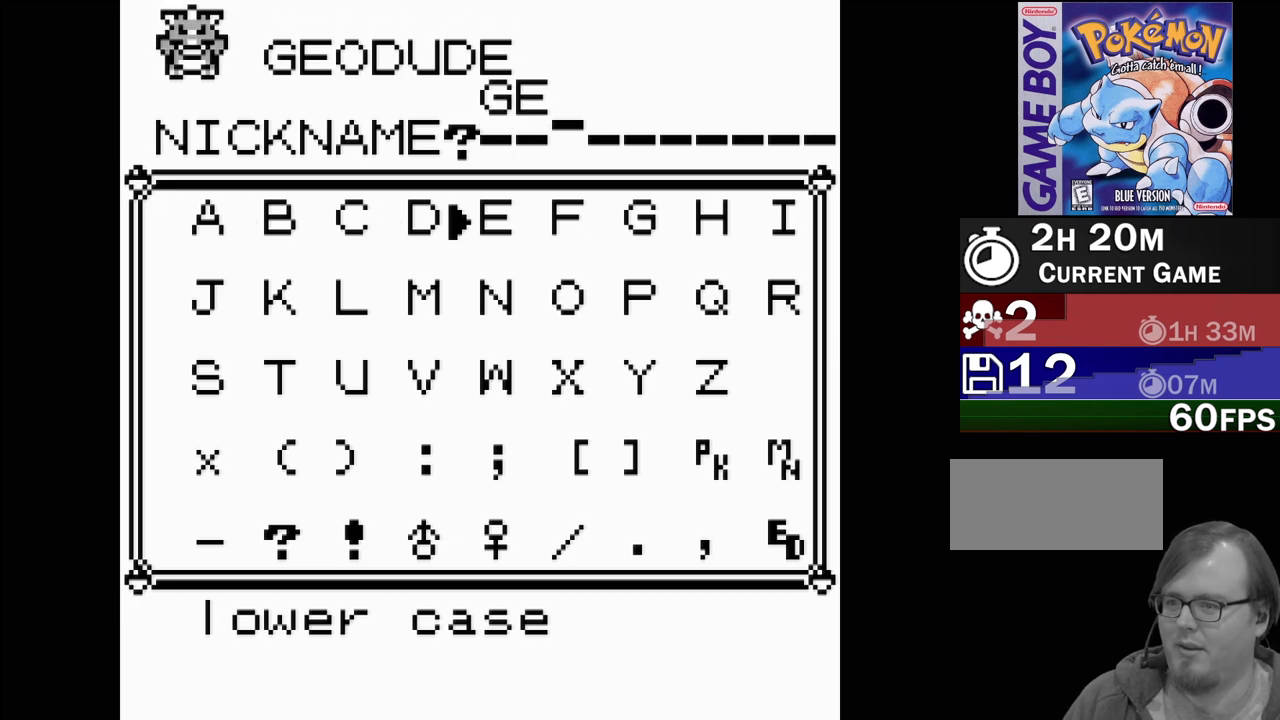
{"buttons": ["A"], "events": [[100, "DPAD_DOWN", "up"], [217, "DPAD_RIGHT", "down"], [333, "DPAD_RIGHT", "up"], [500, "A", "down"]]}
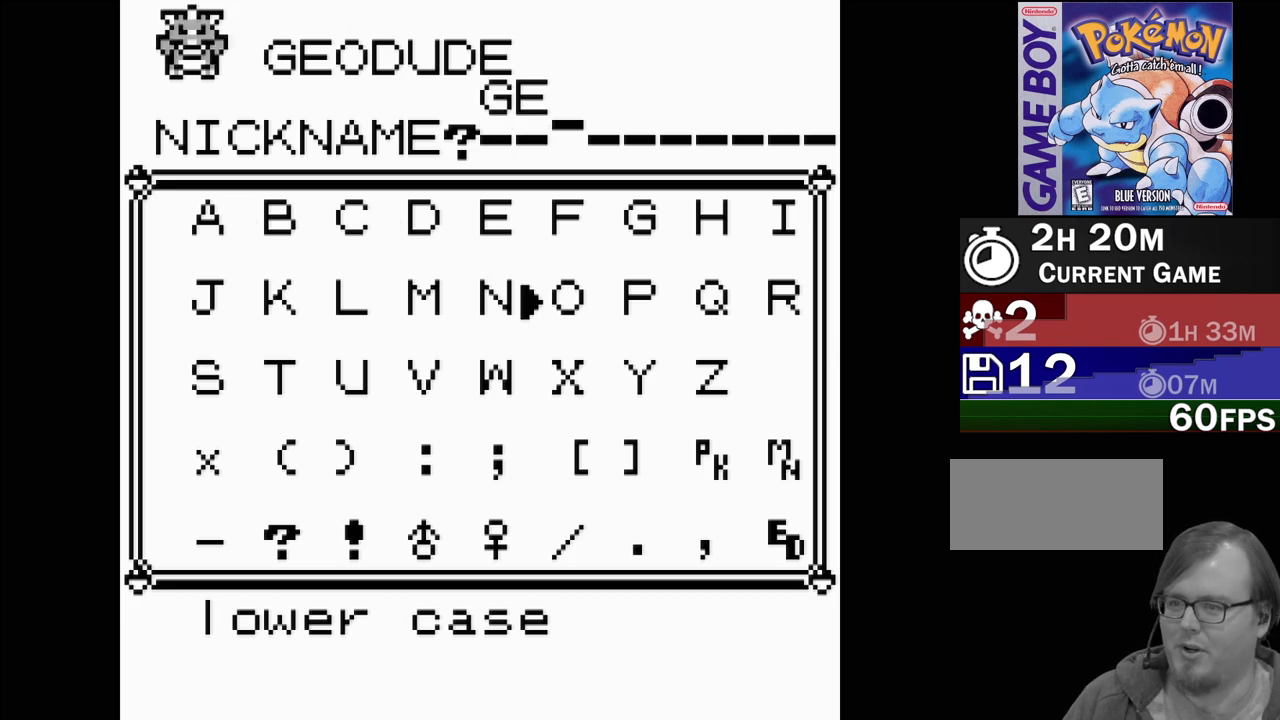
{"buttons": ["DPAD_LEFT"], "events": [[117, "A", "up"], [267, "DPAD_UP", "down"], [333, "DPAD_UP", "up"], [467, "DPAD_LEFT", "down"]]}
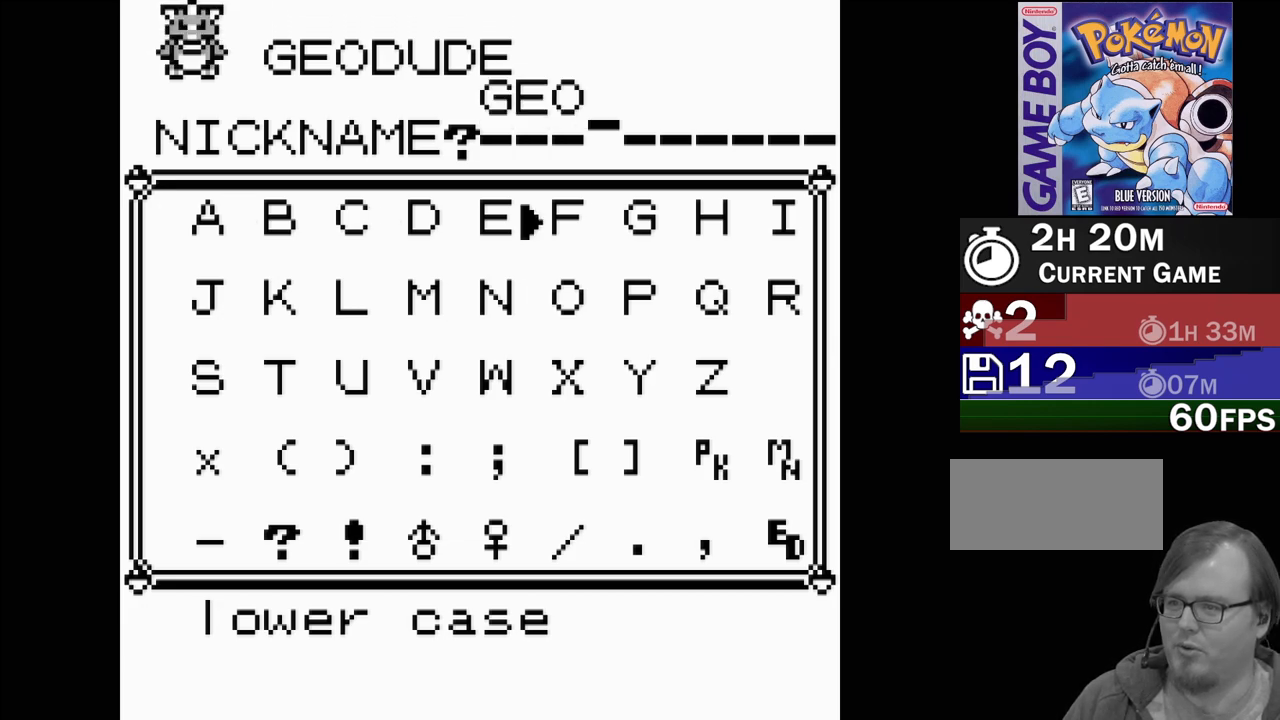
{"buttons": ["DPAD_DOWN"], "events": [[67, "DPAD_LEFT", "up"], [133, "DPAD_LEFT", "down"], [233, "DPAD_LEFT", "up"], [267, "A", "down"], [400, "A", "up"], [467, "DPAD_DOWN", "down"]]}
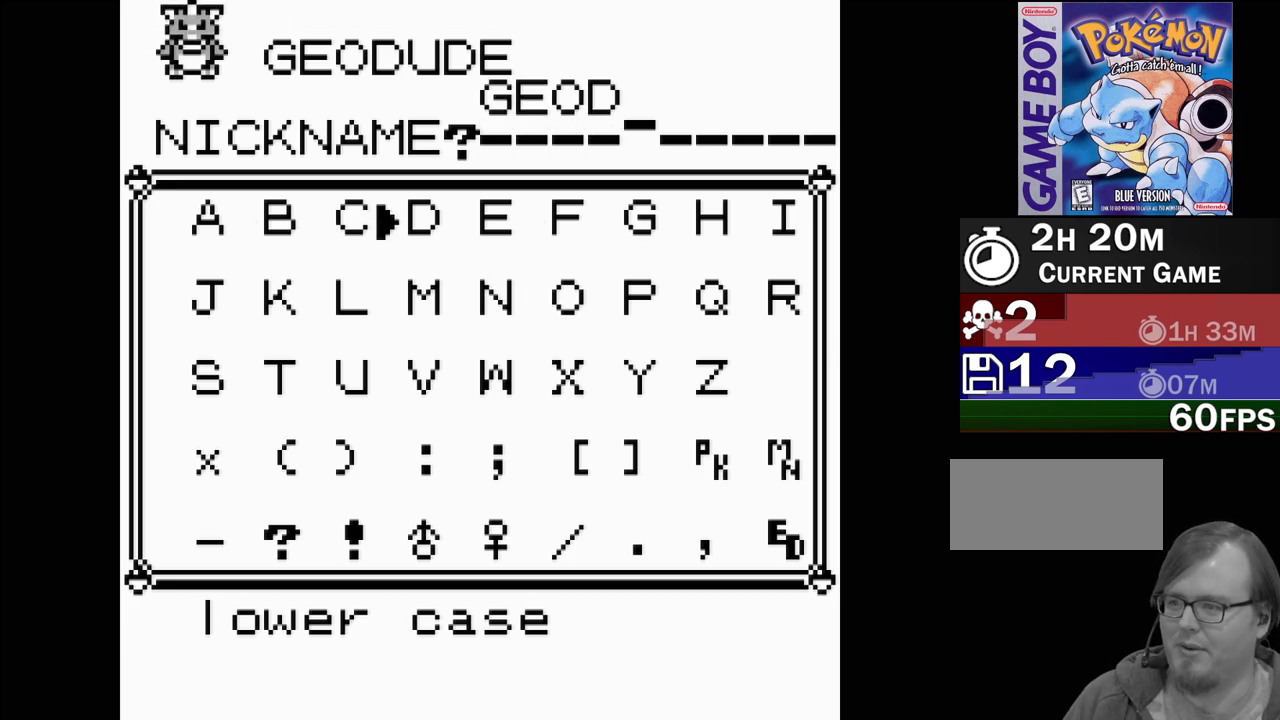
{"buttons": ["DPAD_LEFT"], "events": [[50, "DPAD_DOWN", "up"], [133, "DPAD_DOWN", "down"], [233, "DPAD_DOWN", "up"], [383, "DPAD_LEFT", "down"]]}
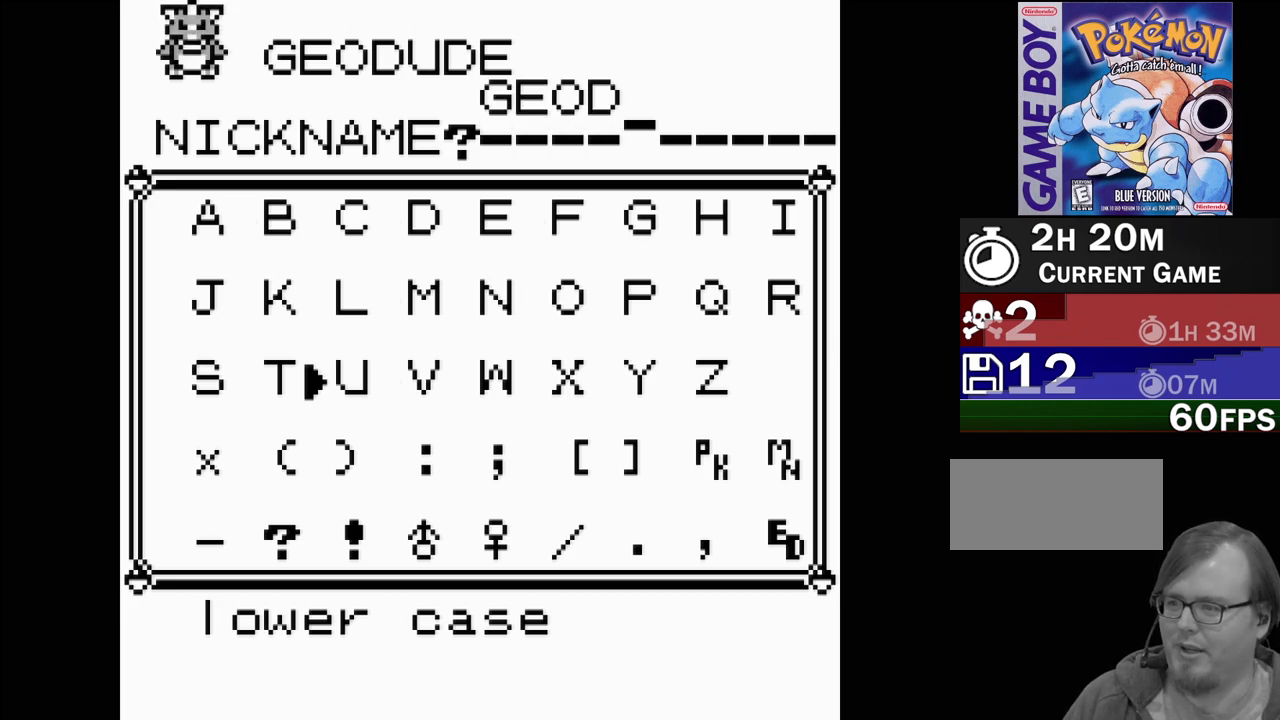
{"buttons": ["DPAD_UP"], "events": [[33, "DPAD_LEFT", "up"], [50, "A", "down"], [150, "A", "up"], [317, "DPAD_UP", "down"], [417, "DPAD_UP", "up"], [500, "DPAD_UP", "down"]]}
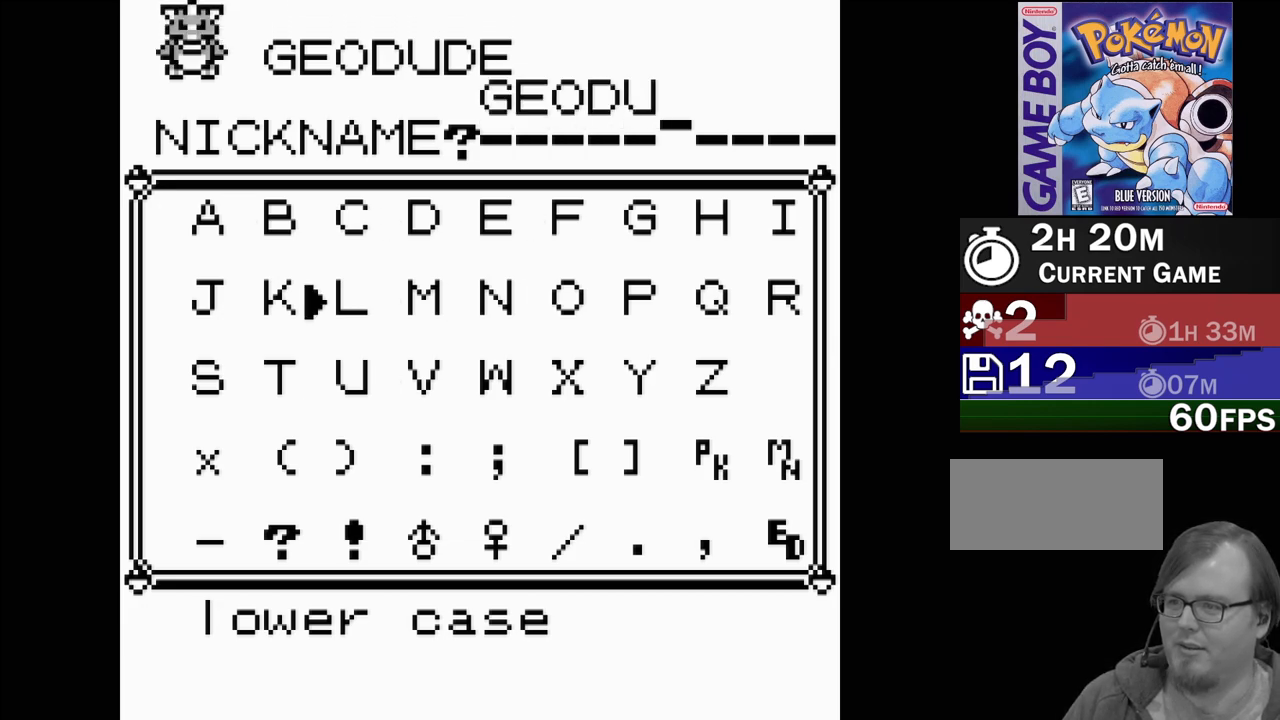
{"buttons": [], "events": [[100, "DPAD_UP", "up"], [267, "DPAD_RIGHT", "down"], [400, "DPAD_RIGHT", "up"]]}
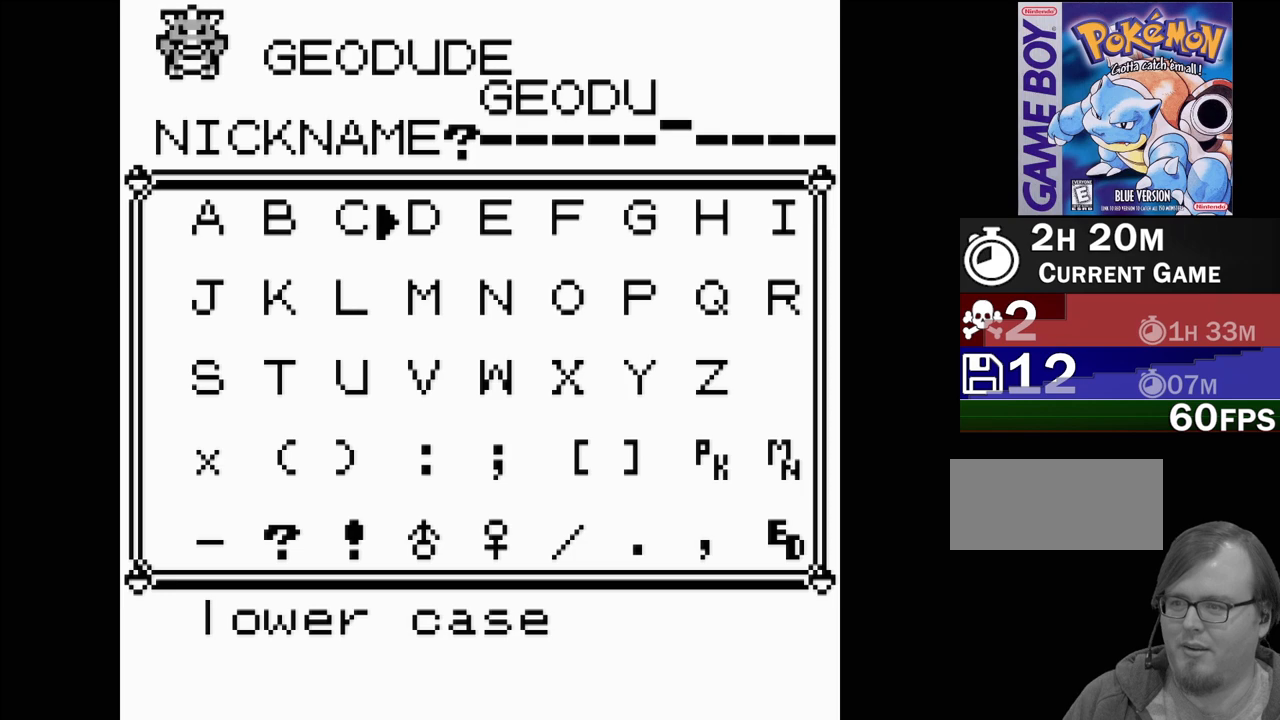
{"buttons": [], "events": [[100, "A", "down"], [200, "A", "up"], [400, "DPAD_DOWN", "down"], [500, "DPAD_DOWN", "up"]]}
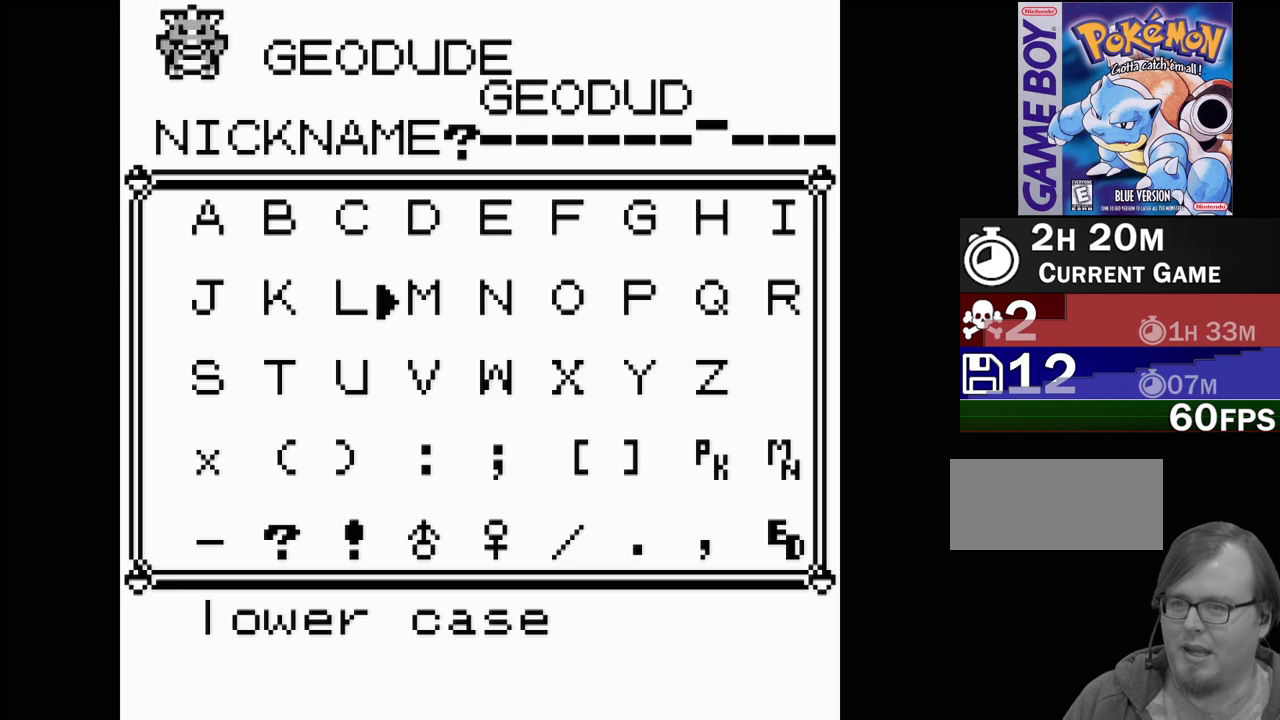
{"buttons": [], "events": [[83, "DPAD_DOWN", "down"], [150, "DPAD_DOWN", "up"], [233, "DPAD_DOWN", "down"], [317, "DPAD_DOWN", "up"]]}